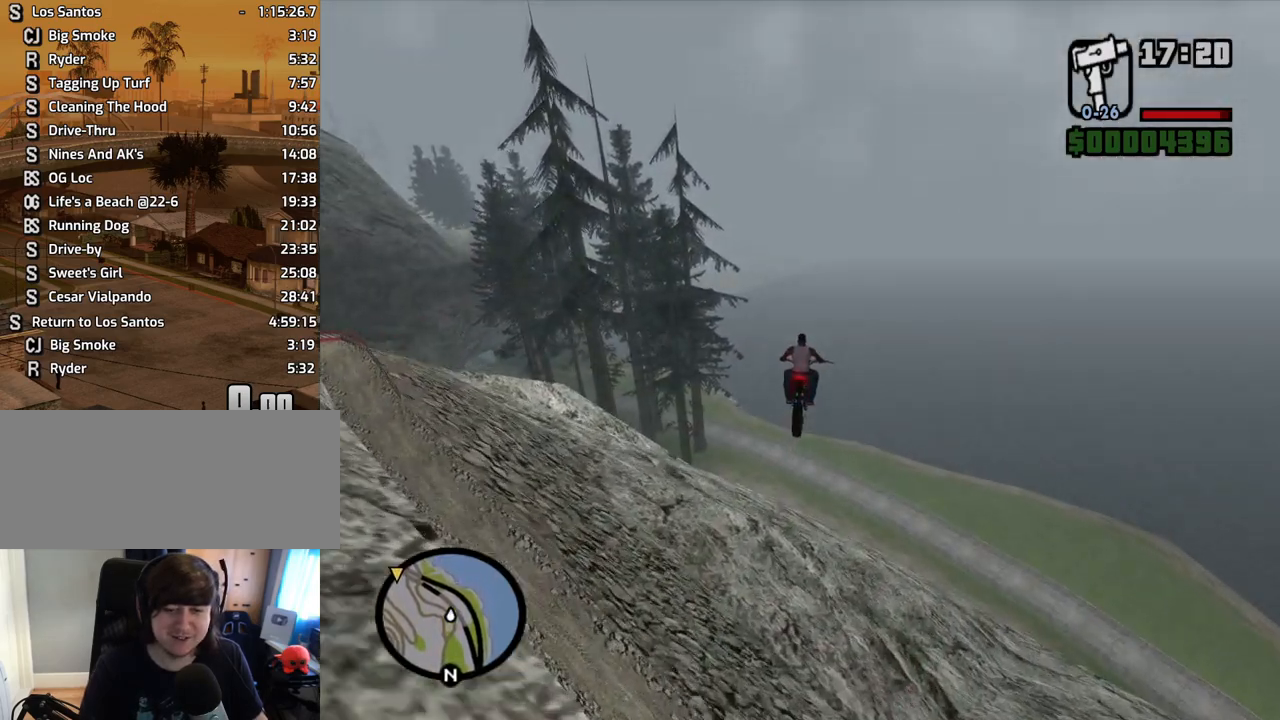
Gameplay with keyboard and mouse; each line is a JSON object with the keys and mouse buttons held at the frame after it. "events" lists presses ("down") and releases ("up") of "1", "2", "3", "4", "5", "6", "8", "a", "alt", "c", "ctrl", "d", "down", "e", "escape", "f", "f1", "f2", "f3", "g", "h", "left", "num2", "q", "r", "right", "s", "shift", "space", "t", "tab", "up", "v", "w", "x", "z", "mouse_left", "mouse_middle", "mouse_right", "mouse_wheel_up" and "mouse_wheel_down" between this image and that frame as [ms after this image, input, new state], when the widget could be followed in between. "mouse_left", "mouse_middle", "mouse_right", "mouse_wheel_up", "mouse_wheel_down" = the "left", "middle", "right", "wheel_up", "wheel_down" buttons of the "mouse" list. No other keys are recorded. Mouse movement is not recorded.
{"keys": ["s"], "mouse": [], "events": []}
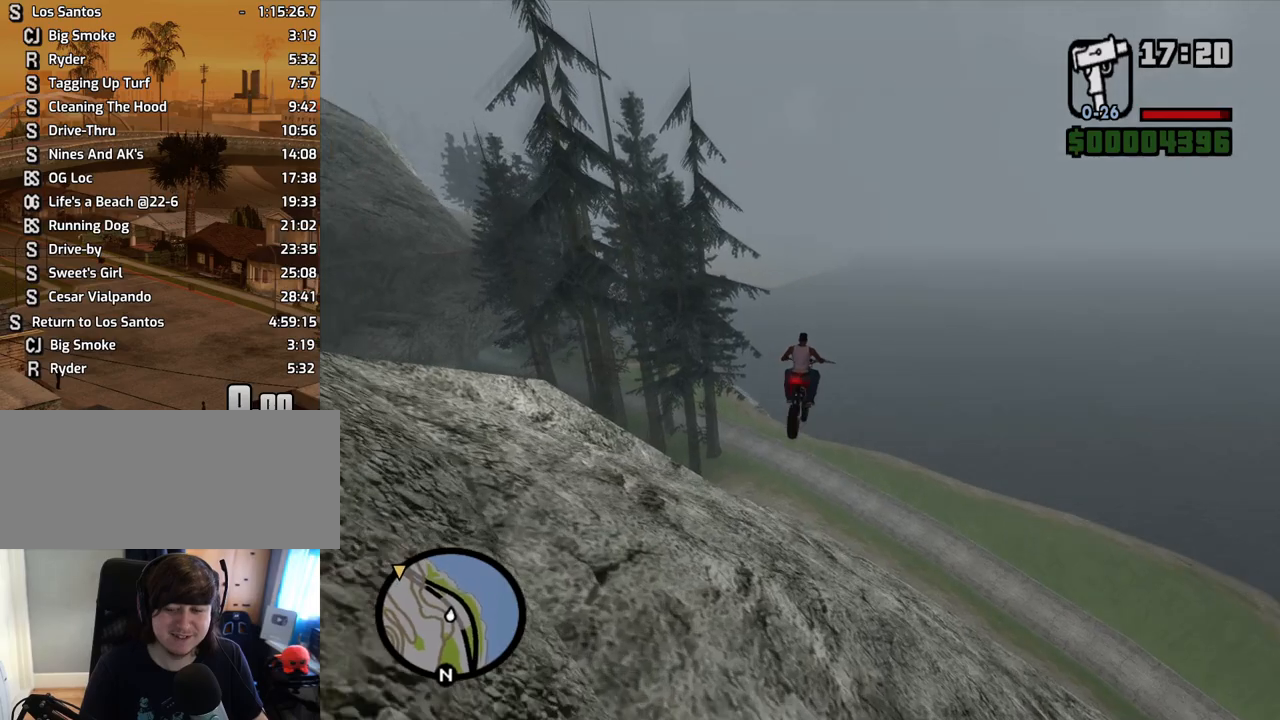
{"keys": ["s"], "mouse": [], "events": [[50, "2", "down"], [134, "2", "up"]]}
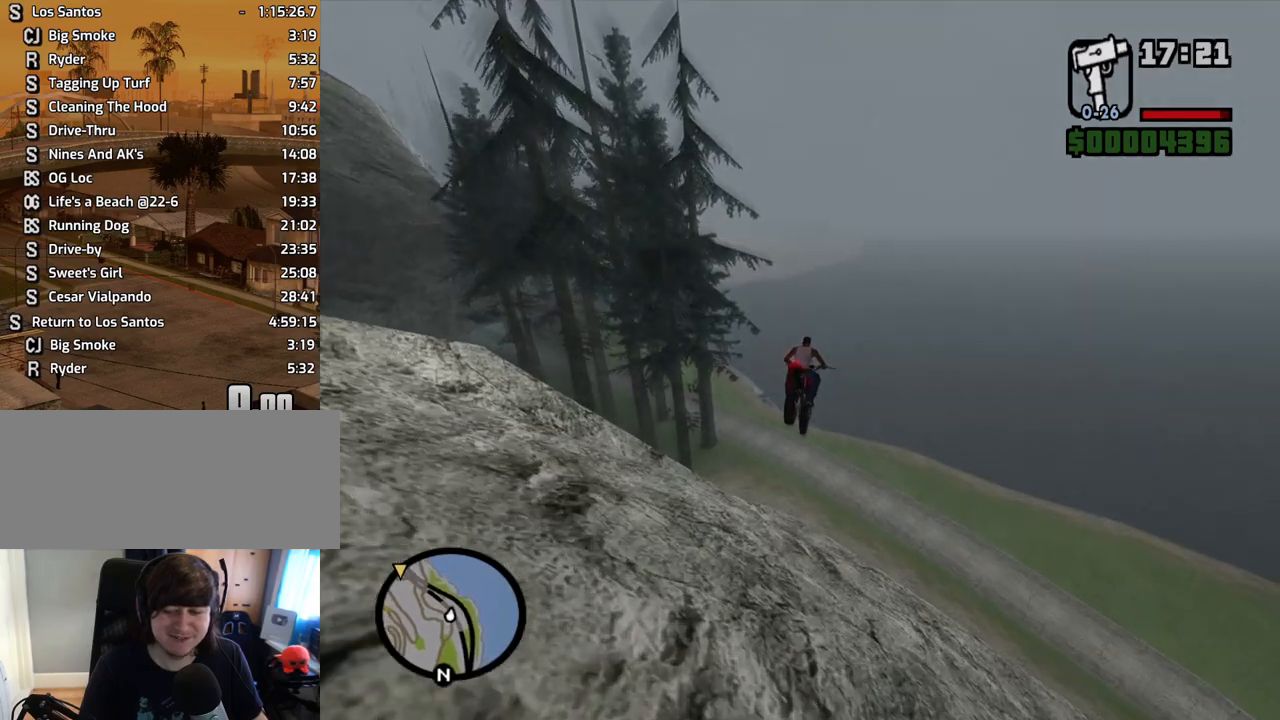
{"keys": ["s"], "mouse": [], "events": [[268, "5", "down"], [369, "5", "up"]]}
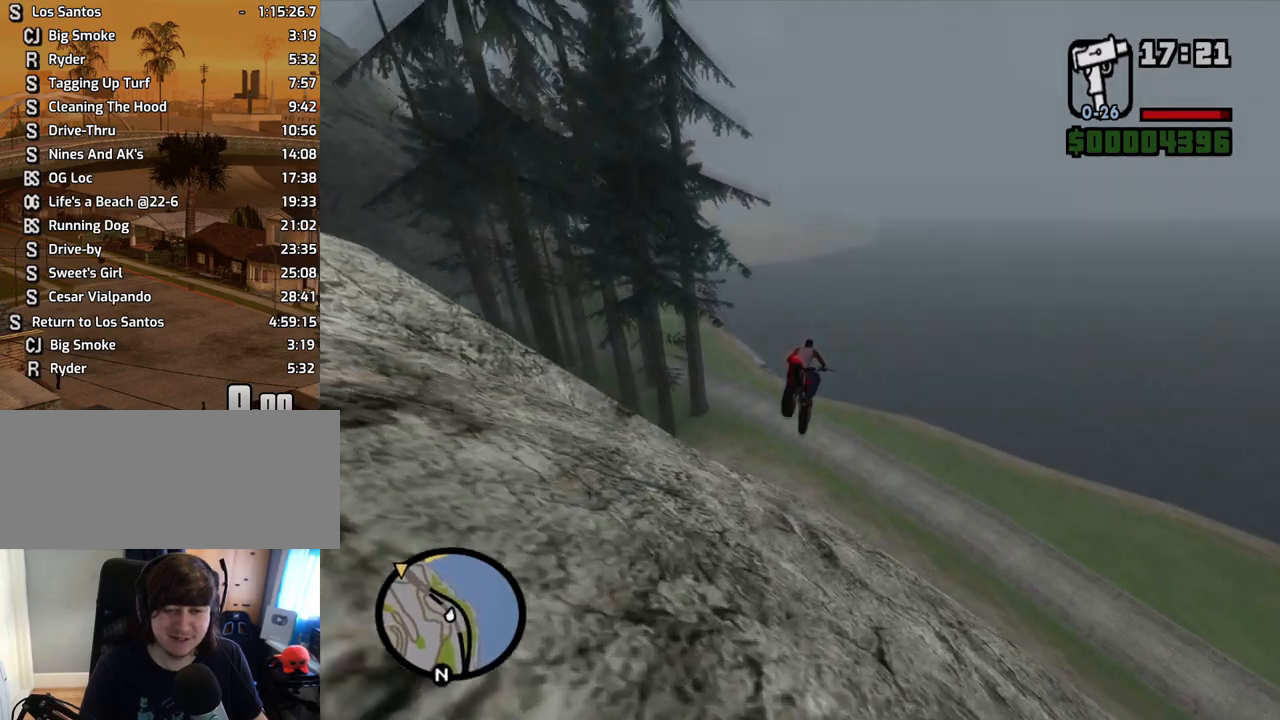
{"keys": ["s"], "mouse": [], "events": []}
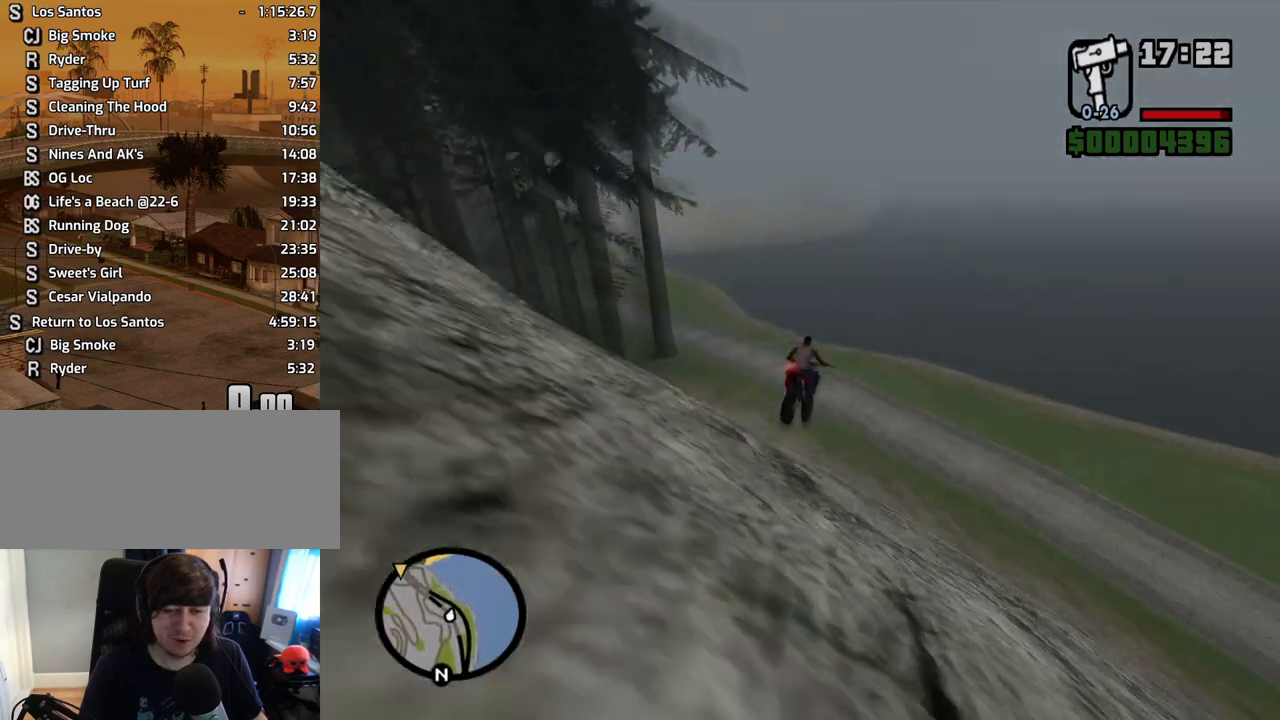
{"keys": ["s"], "mouse": [], "events": []}
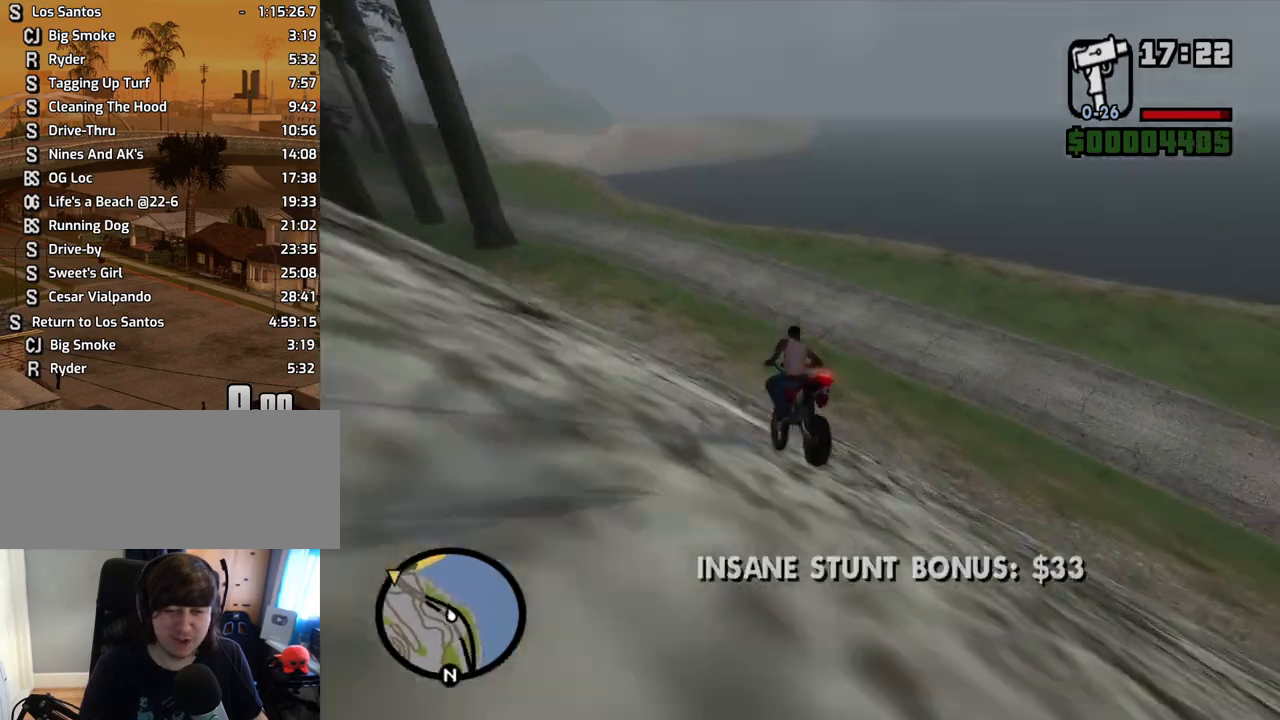
{"keys": ["5", "a", "s"], "mouse": [], "events": [[118, "a", "down"], [436, "5", "down"]]}
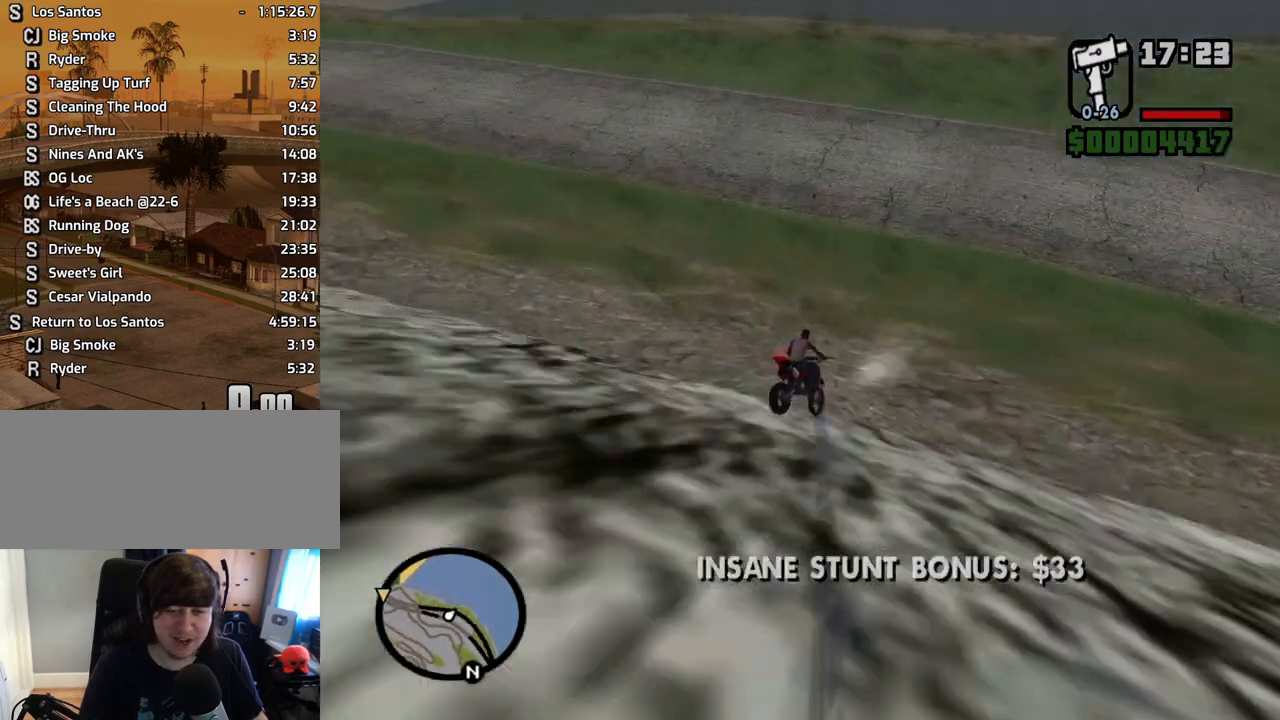
{"keys": ["a", "s"], "mouse": [], "events": [[168, "5", "up"]]}
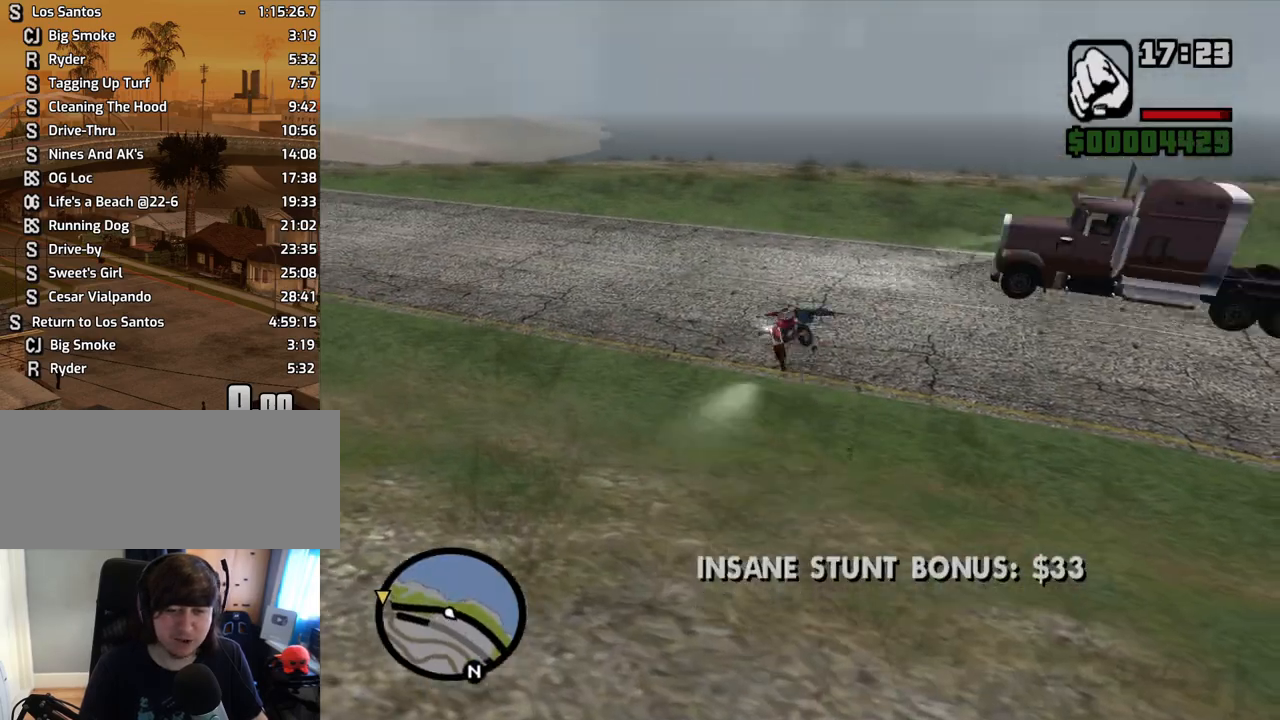
{"keys": [], "mouse": [], "events": [[50, "s", "up"], [235, "a", "up"]]}
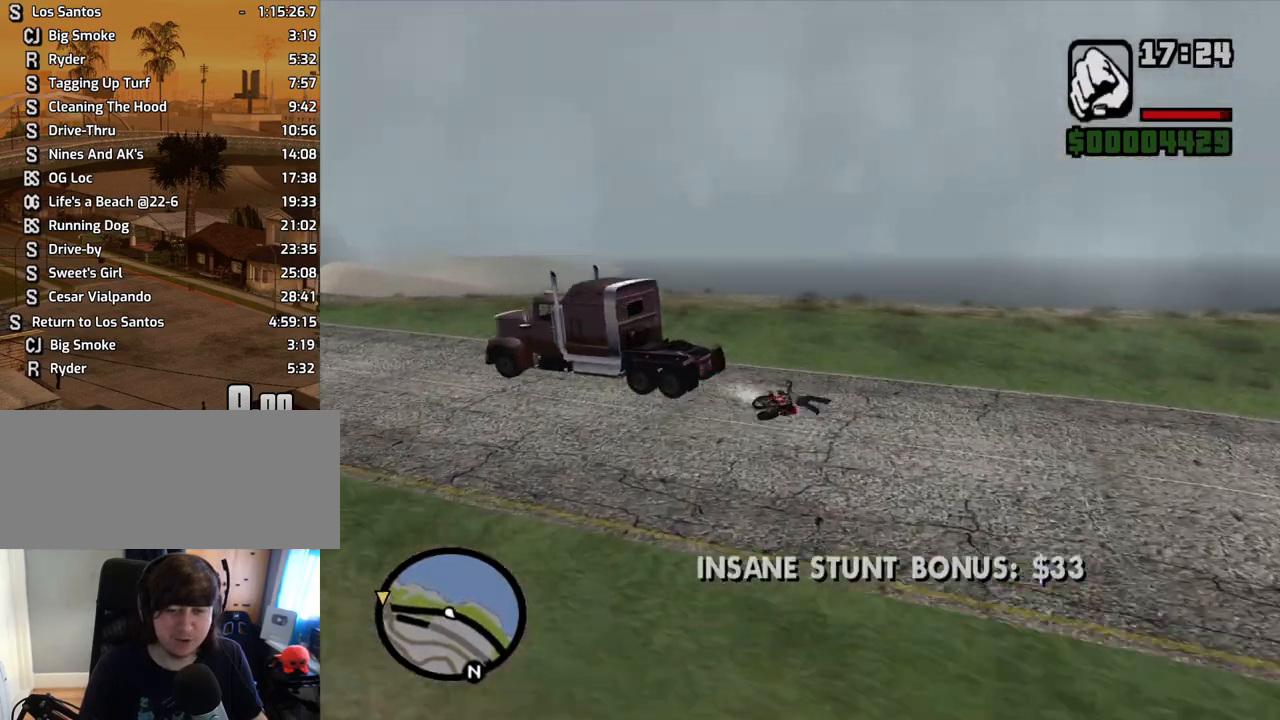
{"keys": [], "mouse": [], "events": []}
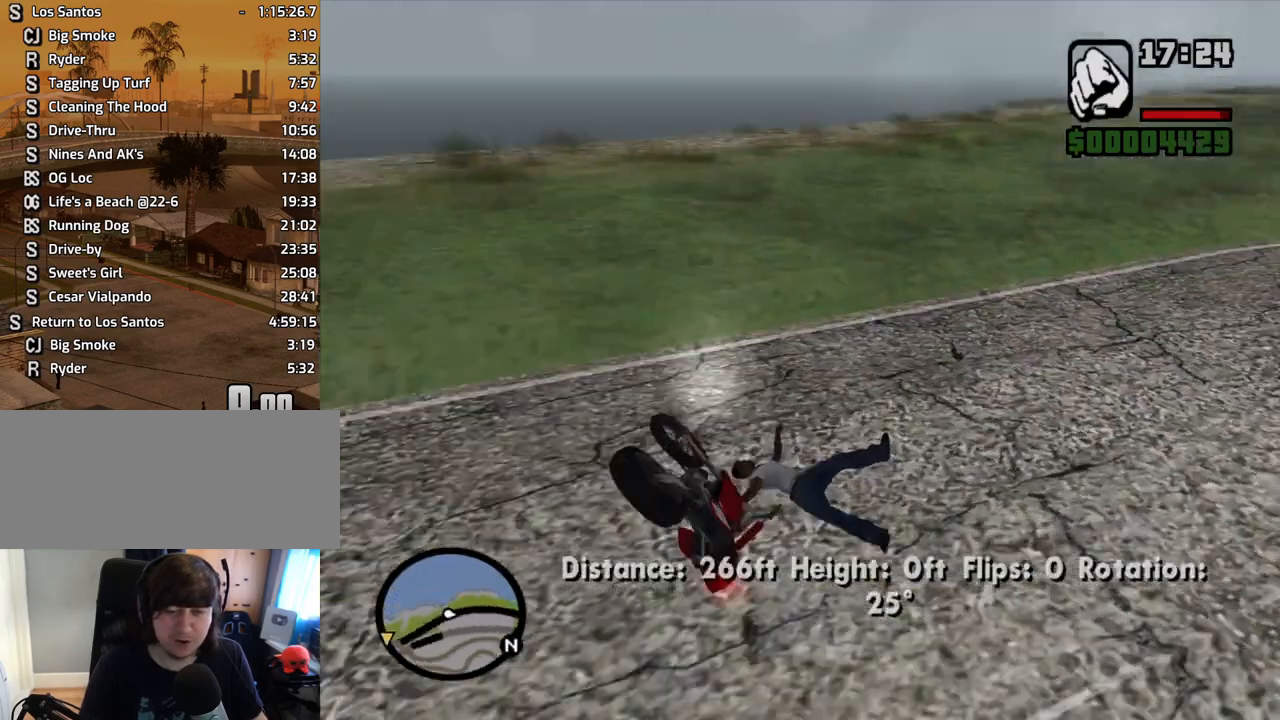
{"keys": ["d", "w"], "mouse": [], "events": [[335, "d", "down"], [469, "w", "down"]]}
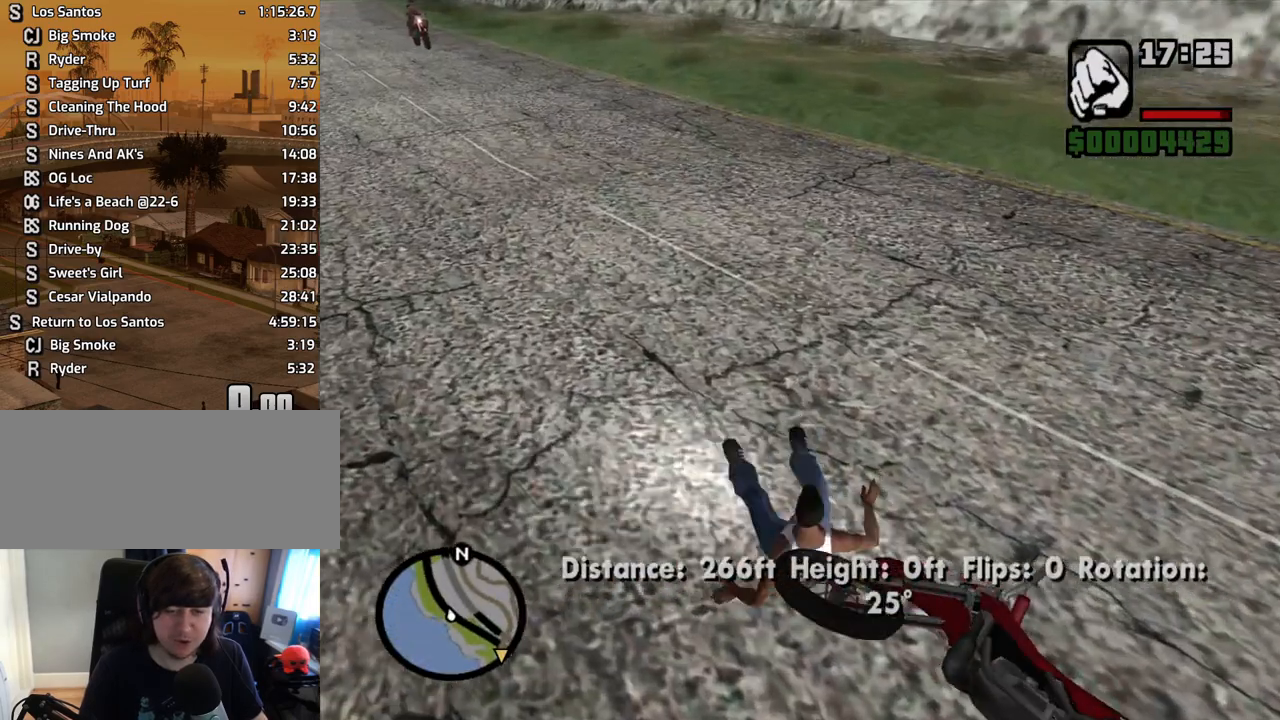
{"keys": ["d", "w"], "mouse": [], "events": []}
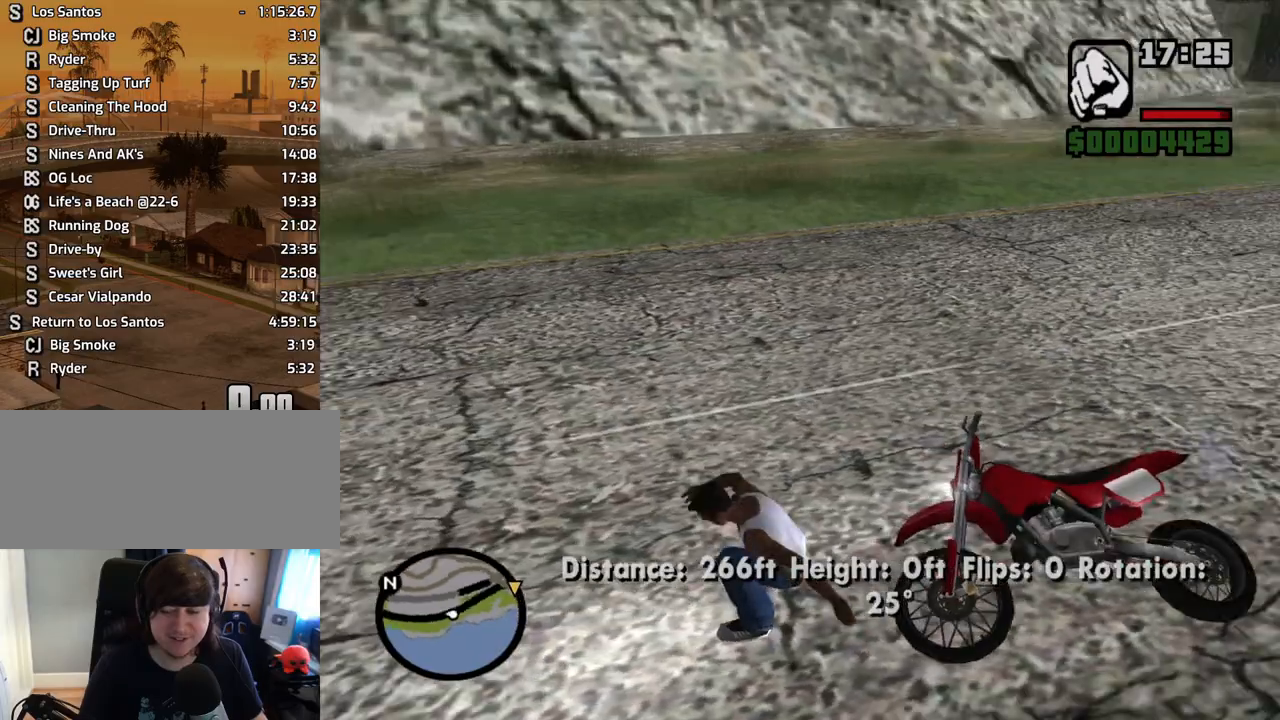
{"keys": ["d"], "mouse": [], "events": [[352, "w", "up"]]}
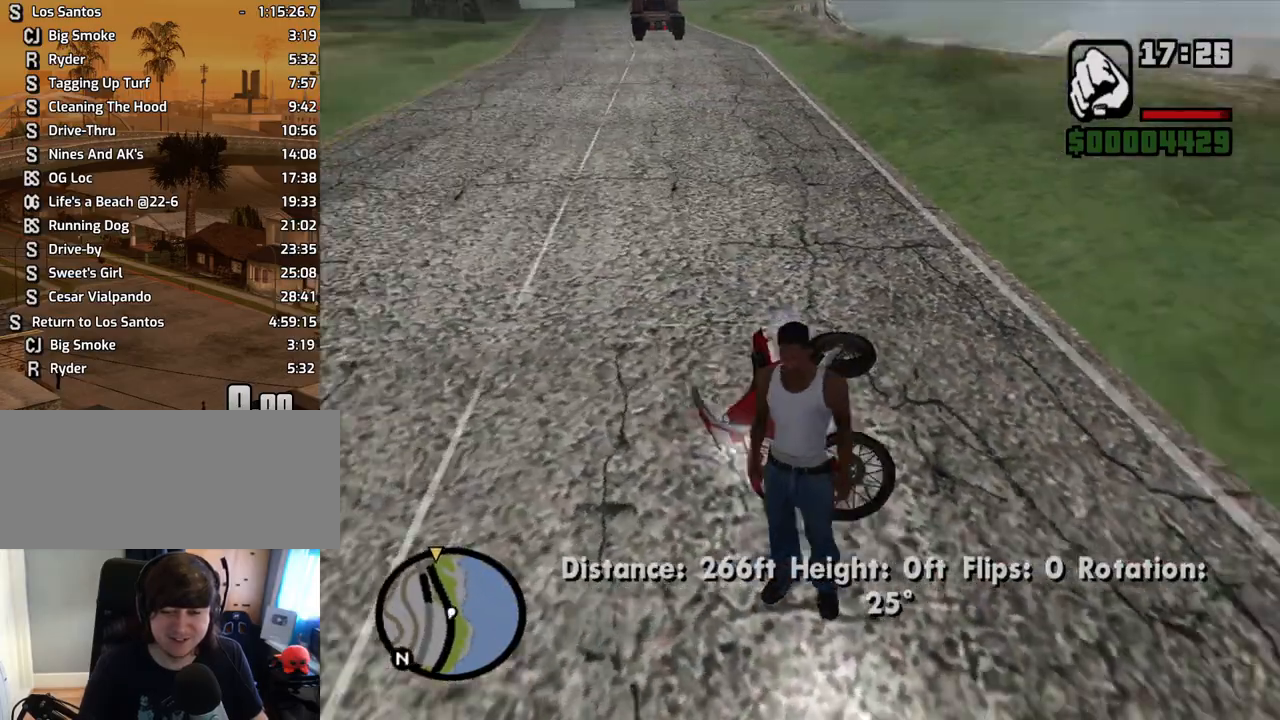
{"keys": ["a", "w"], "mouse": [], "events": [[268, "w", "down"], [452, "d", "up"], [503, "a", "down"]]}
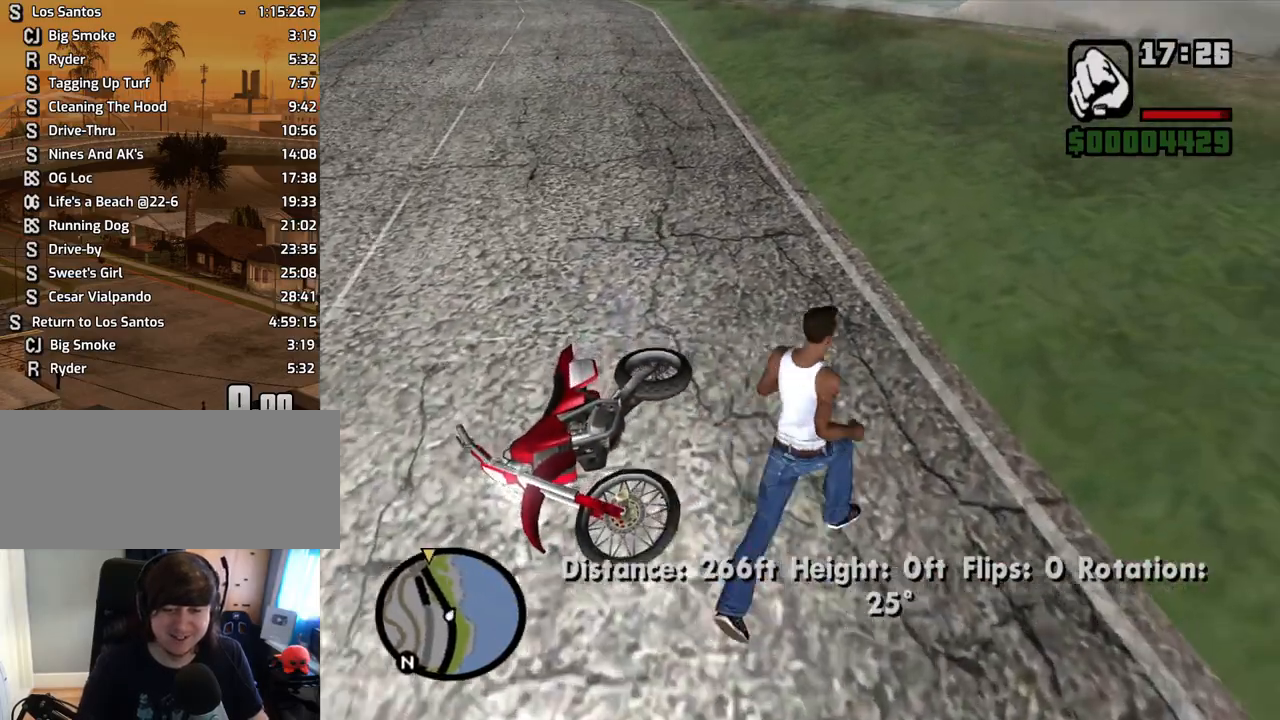
{"keys": ["f"], "mouse": [], "events": [[134, "f", "down"], [134, "w", "up"], [184, "a", "up"], [234, "f", "up"], [285, "f", "down"], [368, "f", "up"], [469, "f", "down"]]}
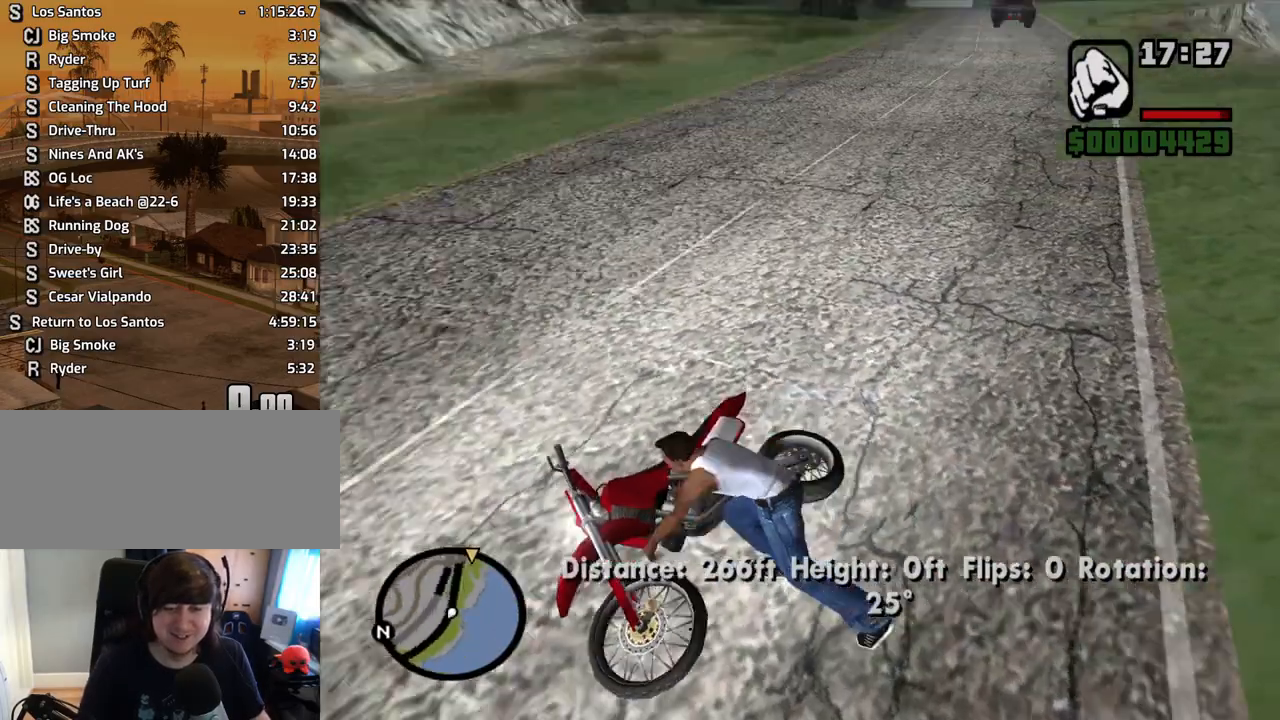
{"keys": [], "mouse": [], "events": [[33, "f", "up"]]}
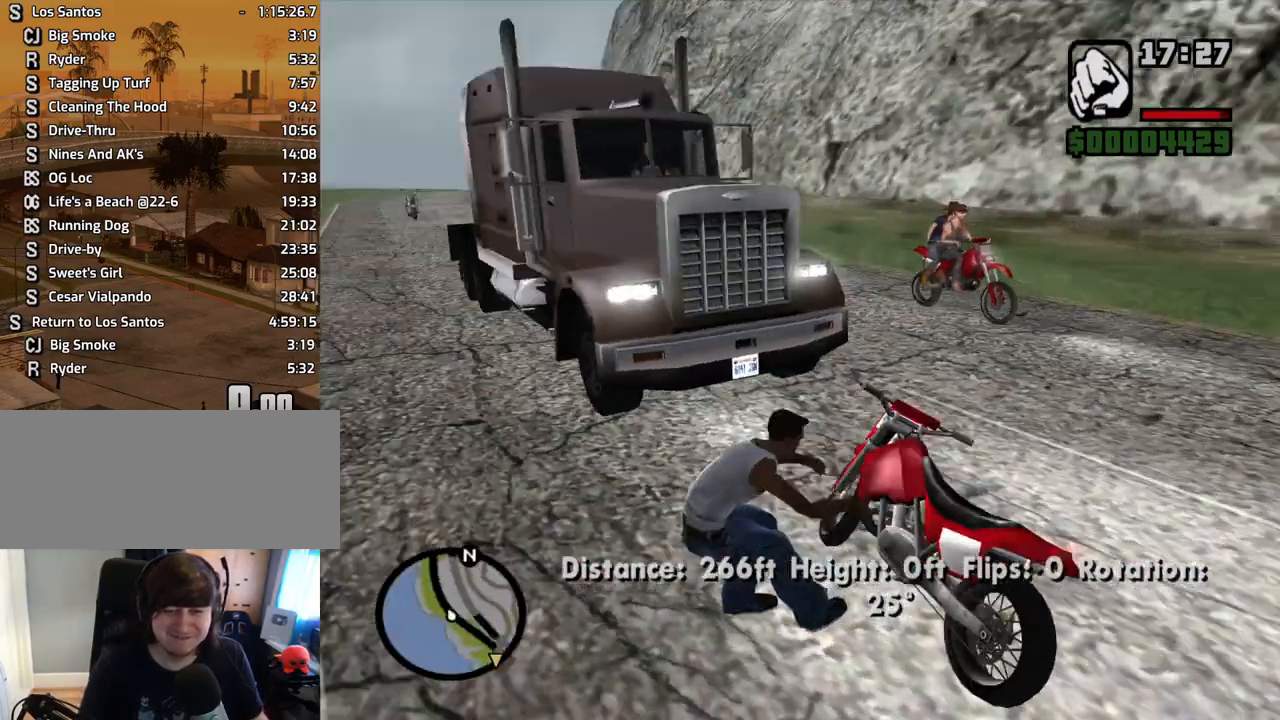
{"keys": [], "mouse": [], "events": []}
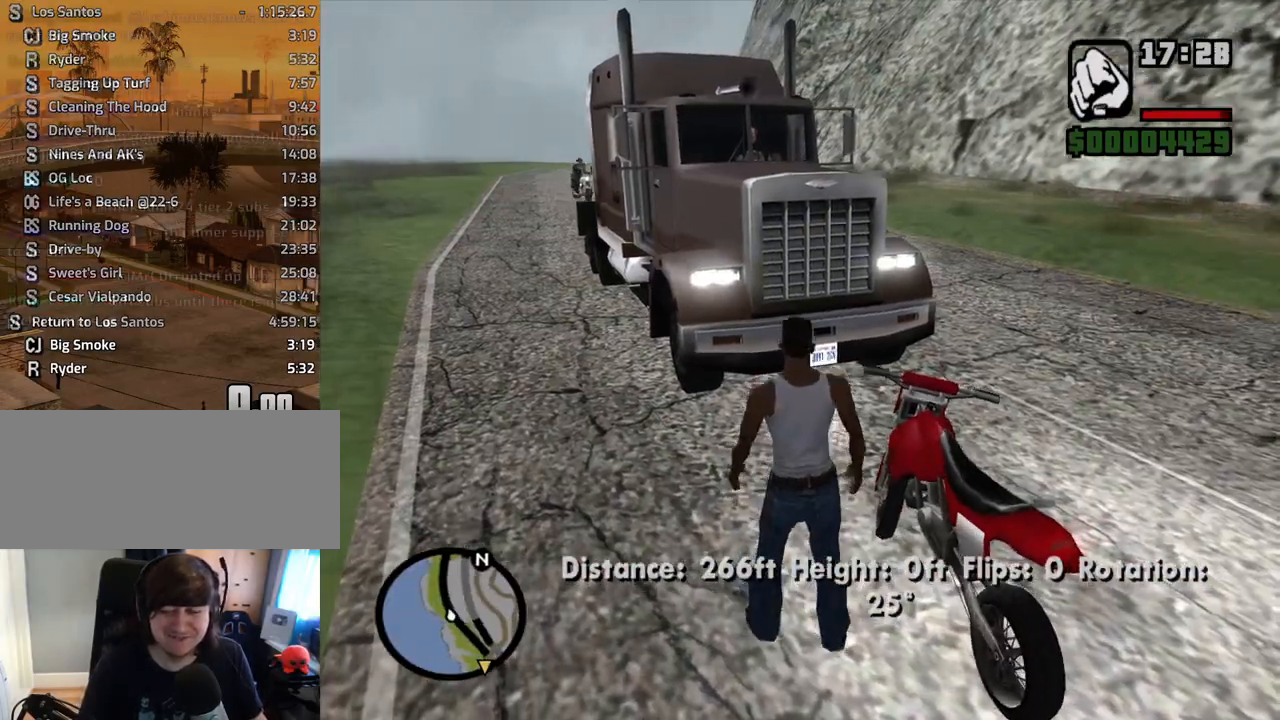
{"keys": ["d", "w"], "mouse": [], "events": [[201, "d", "down"], [201, "w", "down"]]}
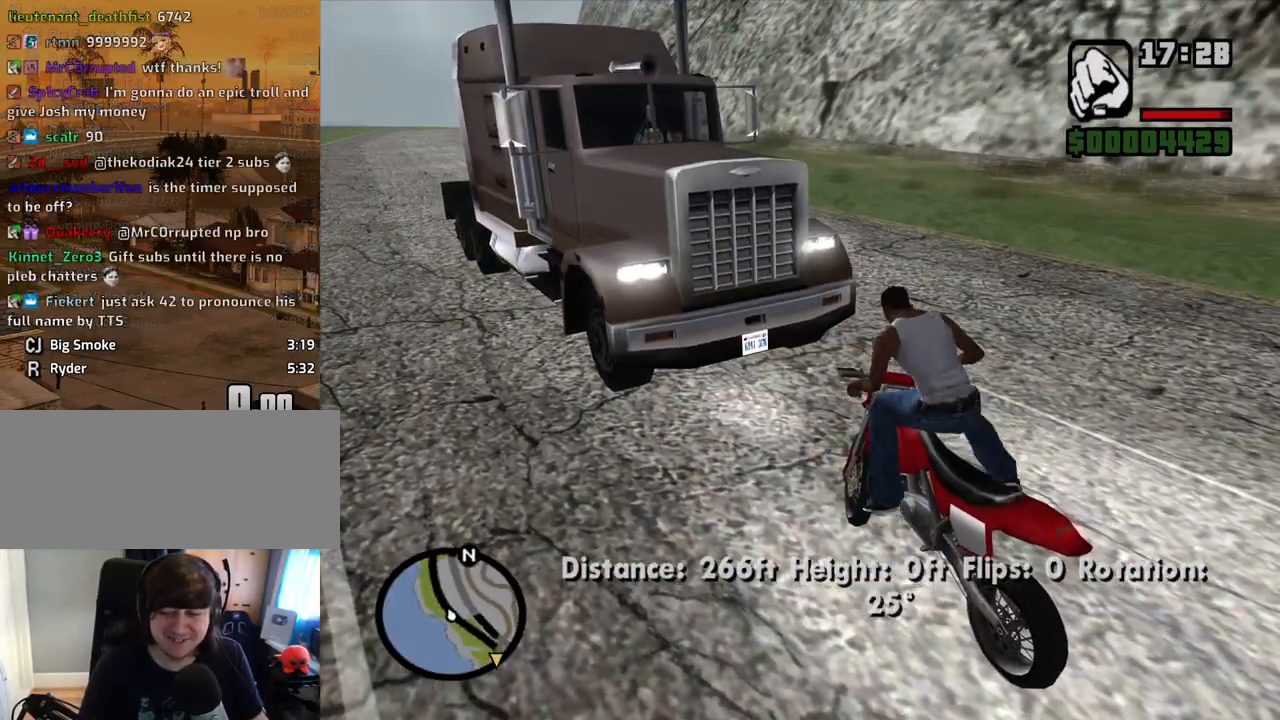
{"keys": ["5", "d", "w"], "mouse": [], "events": [[67, "5", "down"]]}
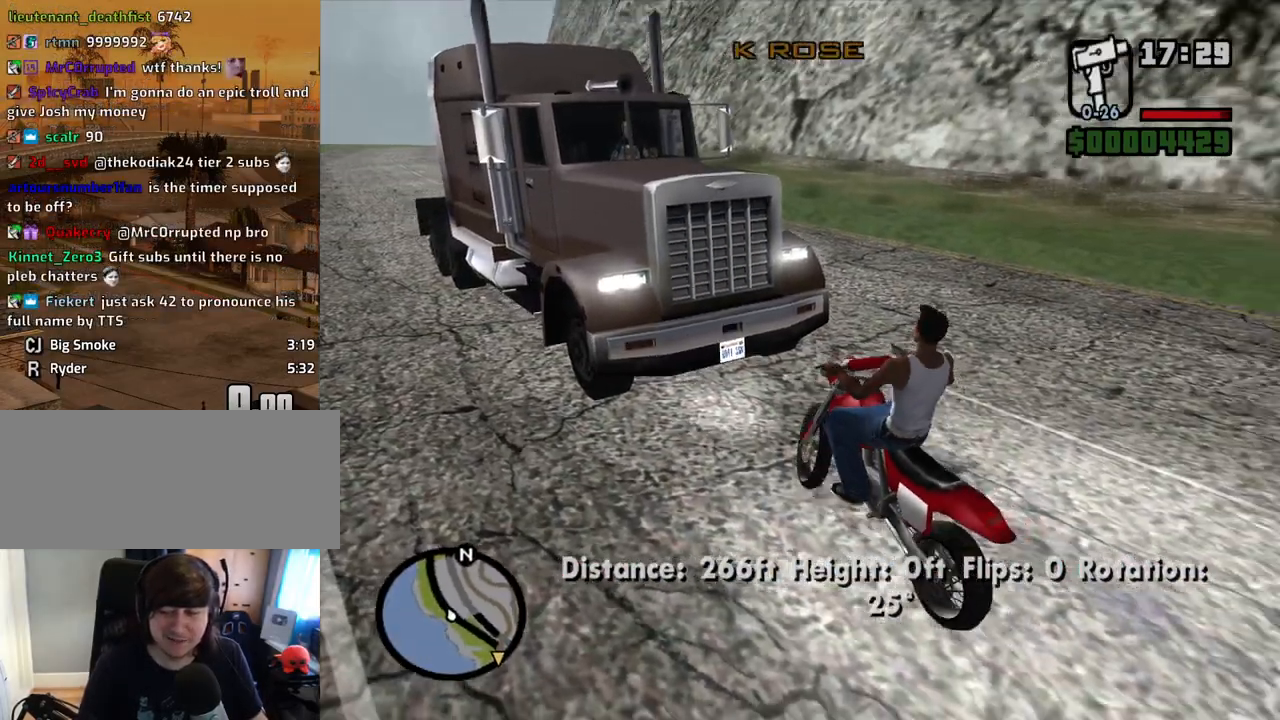
{"keys": ["5", "d"], "mouse": [], "events": [[268, "w", "up"]]}
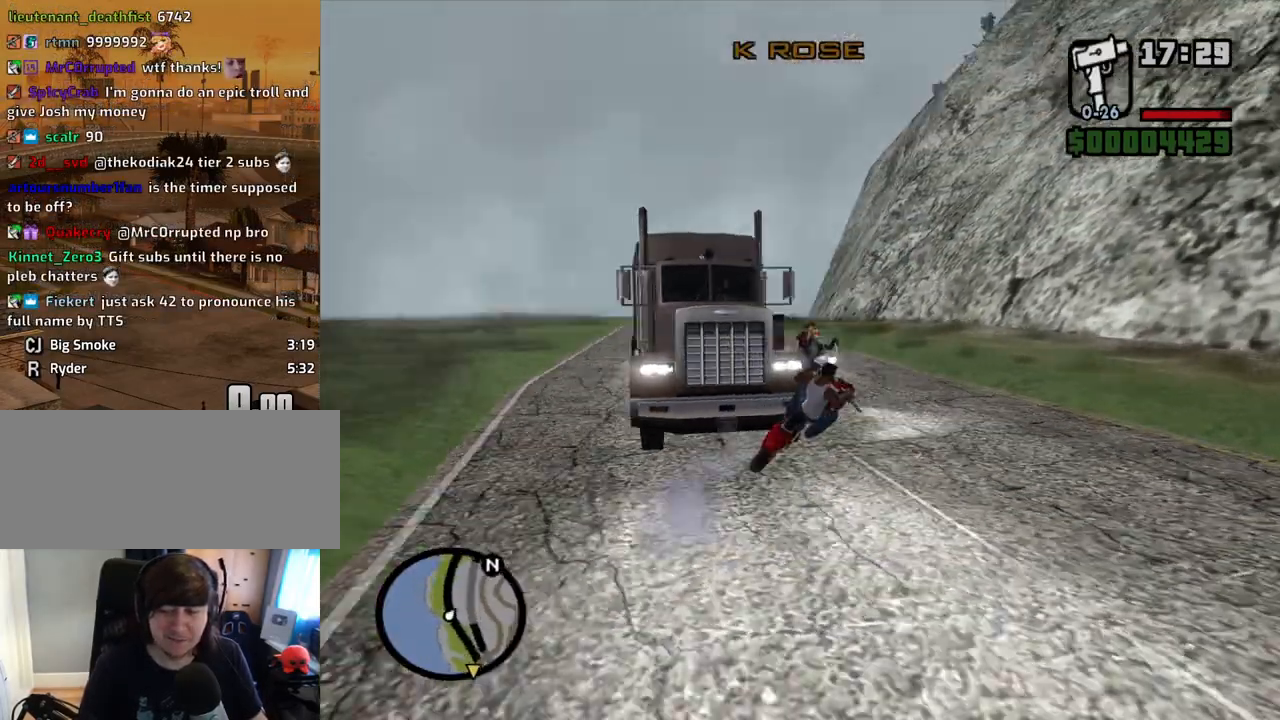
{"keys": ["2", "d", "w"], "mouse": [], "events": [[285, "5", "up"], [285, "w", "down"], [385, "2", "down"]]}
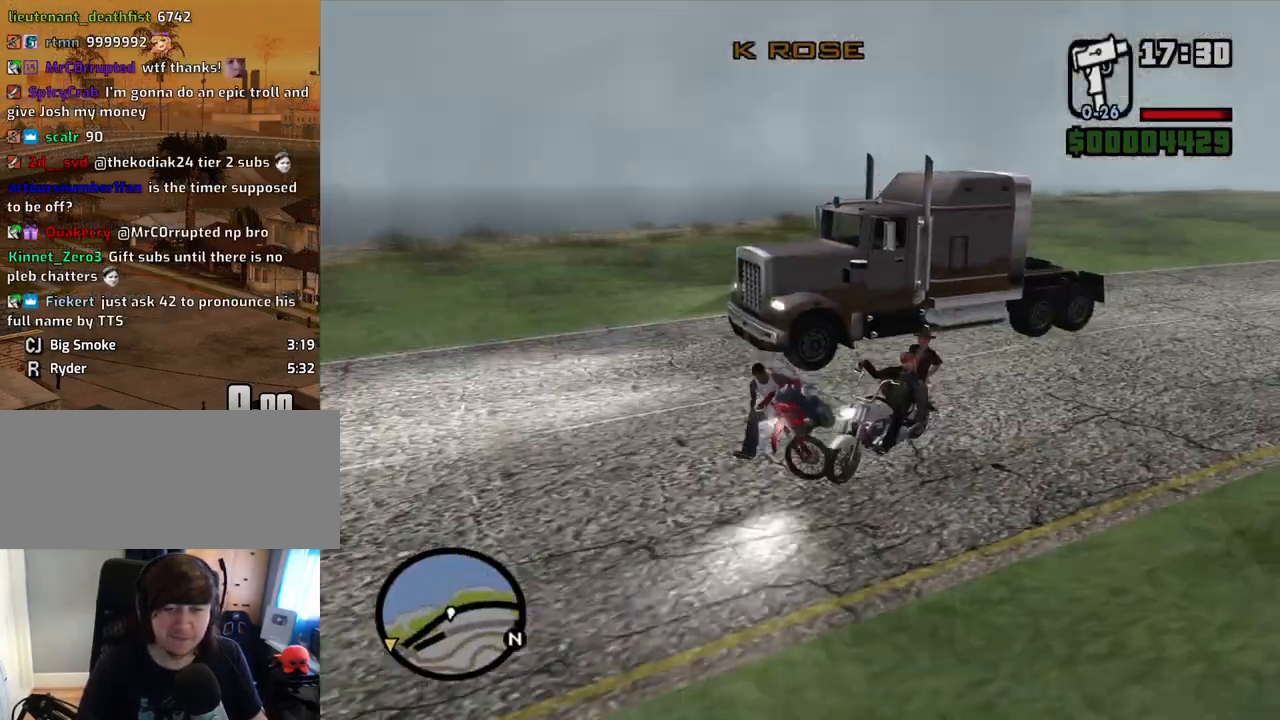
{"keys": ["2", "d", "w"], "mouse": [], "events": [[33, "2", "up"], [134, "2", "down"], [268, "2", "up"], [318, "2", "down"], [318, "d", "up"], [402, "d", "down"], [452, "2", "up"], [502, "2", "down"]]}
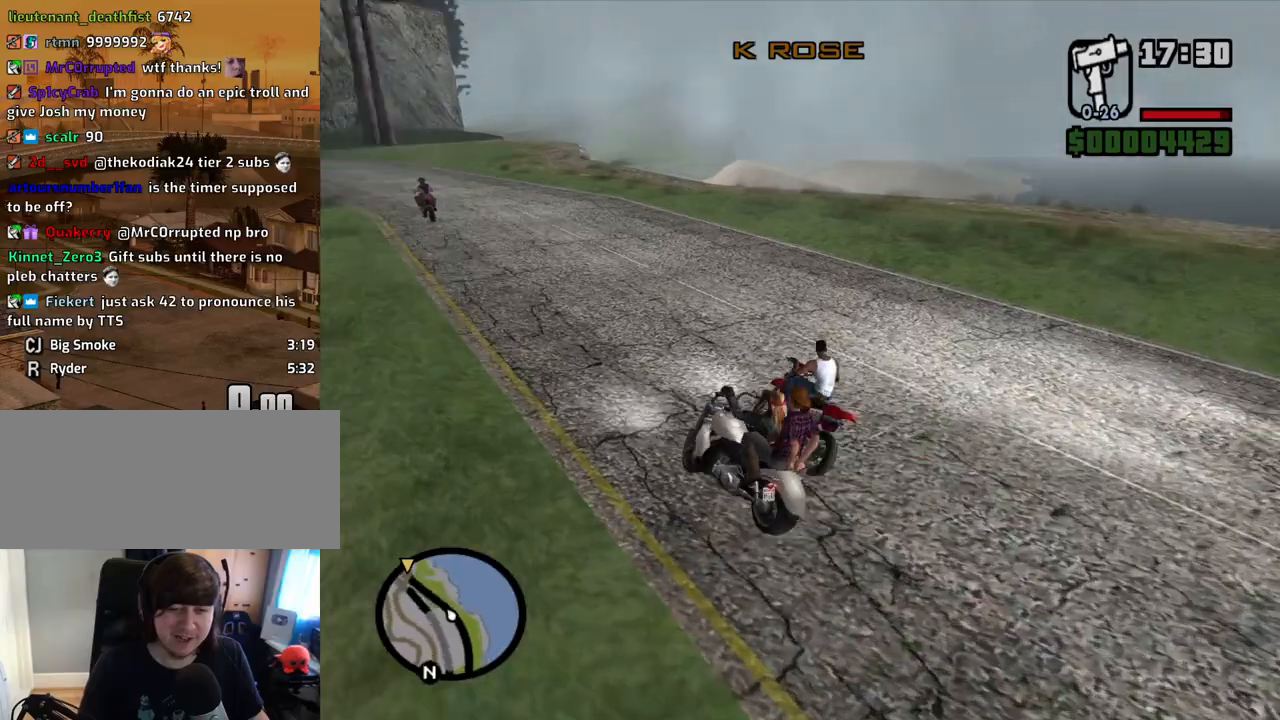
{"keys": ["2", "a", "w"], "mouse": [], "events": [[101, "d", "up"], [151, "2", "up"], [185, "a", "down"], [235, "2", "down"], [386, "2", "up"], [419, "2", "down"]]}
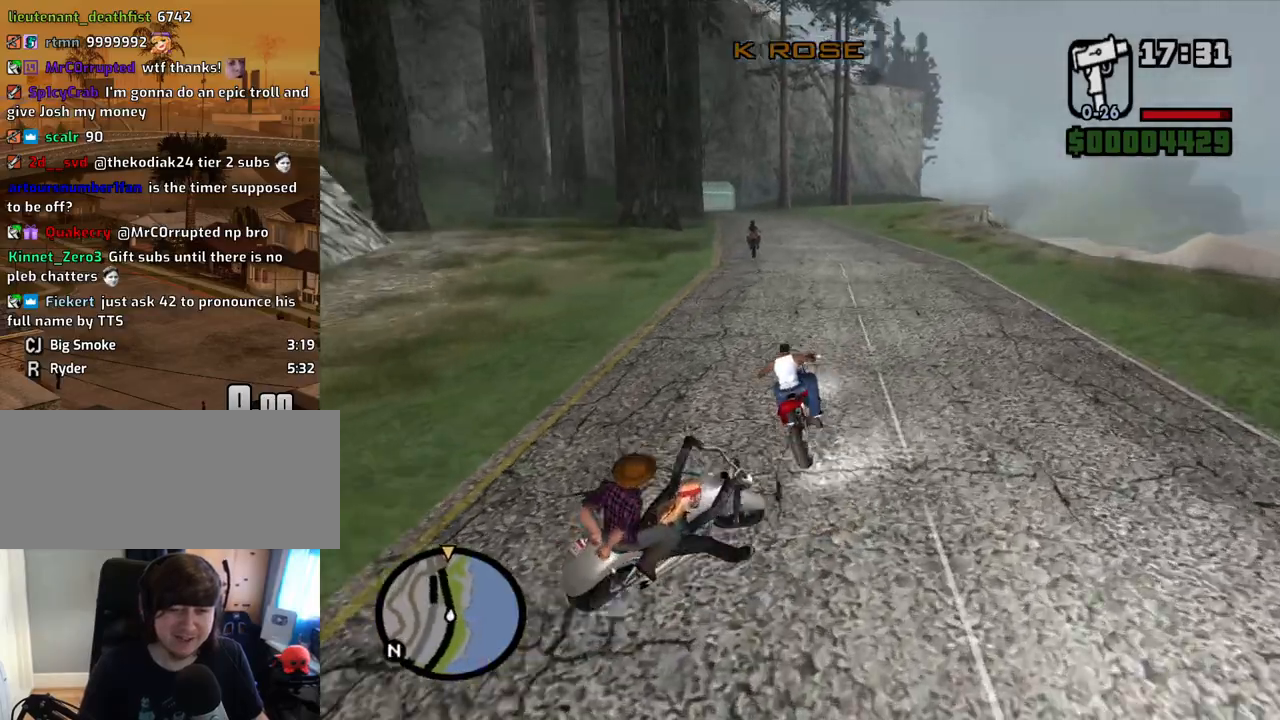
{"keys": ["w"], "mouse": [], "events": [[67, "2", "up"], [67, "a", "up"], [118, "2", "down"], [252, "2", "up"], [302, "2", "down"], [436, "2", "up"]]}
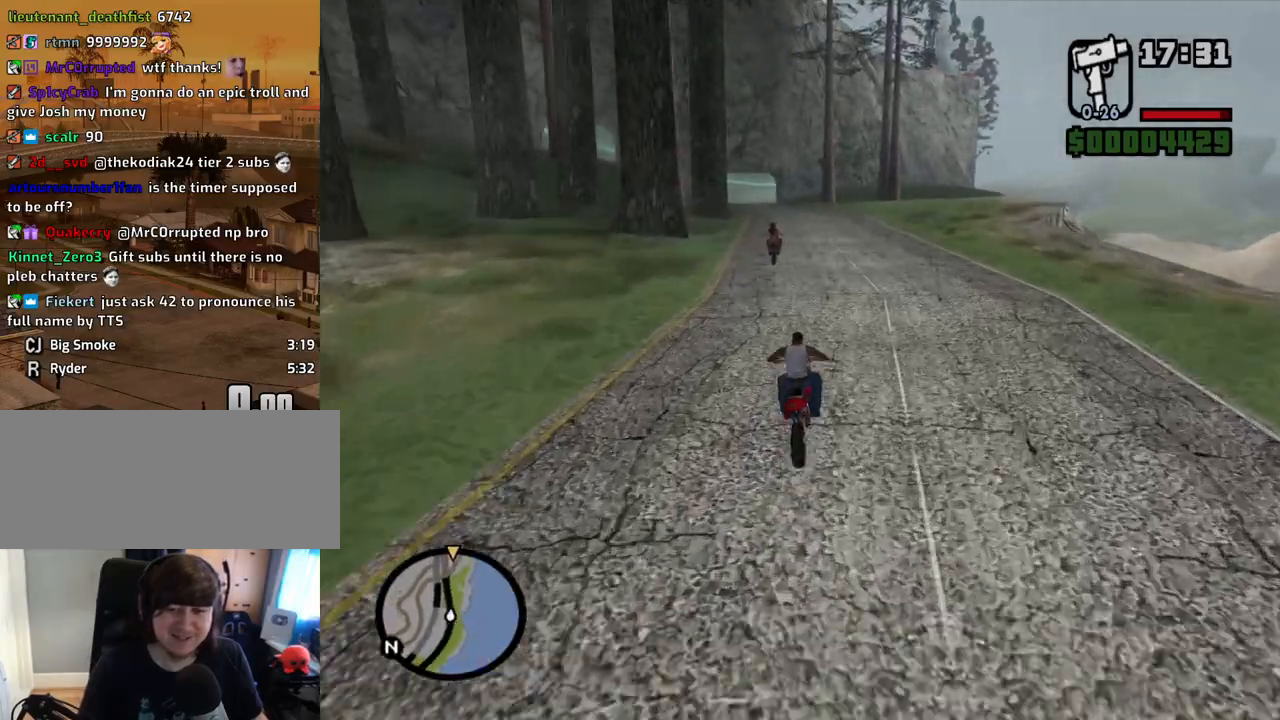
{"keys": ["w"], "mouse": [], "events": [[17, "2", "down"], [67, "a", "down"], [117, "2", "up"], [201, "2", "down"], [201, "a", "up"], [302, "2", "up"], [385, "2", "down"], [486, "2", "up"]]}
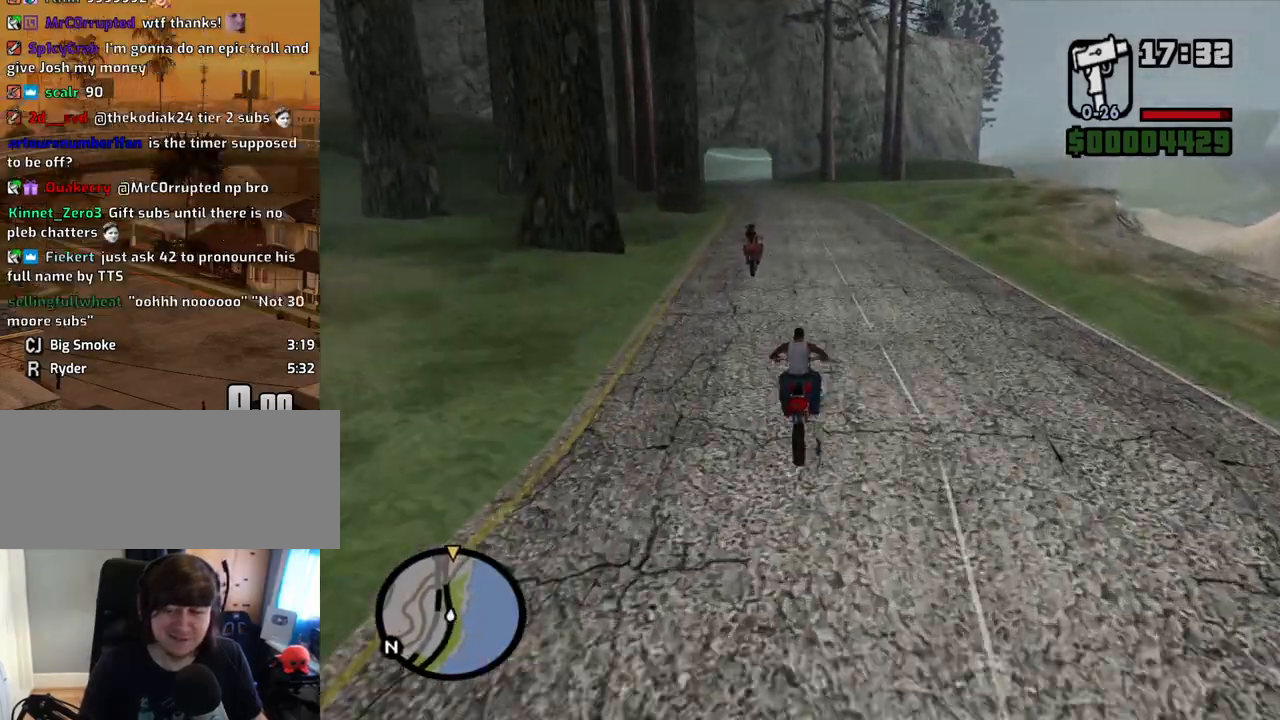
{"keys": ["2", "w"], "mouse": [], "events": [[84, "2", "down"], [167, "2", "up"], [218, "a", "down"], [268, "2", "down"], [402, "2", "up"], [452, "2", "down"], [452, "a", "up"]]}
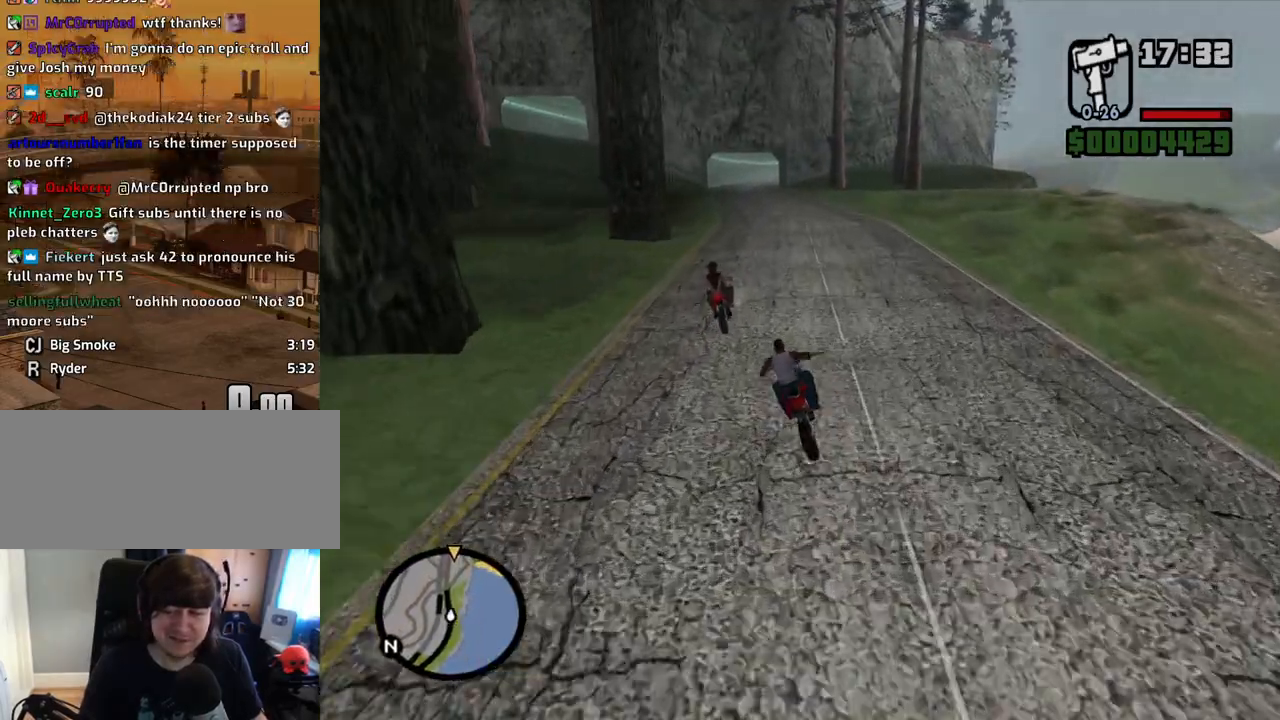
{"keys": ["2", "w"], "mouse": [], "events": [[100, "2", "up"], [134, "2", "down"], [184, "a", "down"], [284, "2", "up"], [385, "2", "down"], [419, "a", "up"]]}
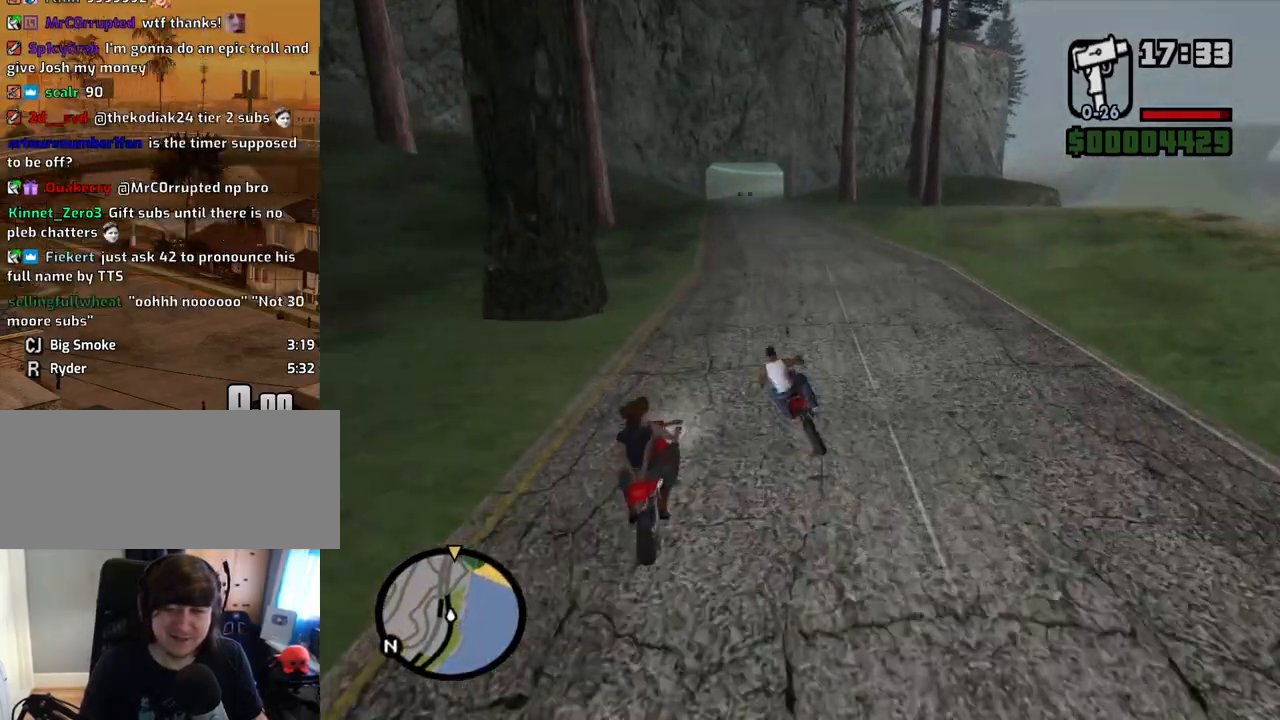
{"keys": ["2", "w"], "mouse": [], "events": [[17, "2", "up"], [67, "2", "down"], [201, "2", "up"], [201, "d", "down"], [252, "2", "down"], [302, "d", "up"], [386, "2", "up"], [486, "2", "down"]]}
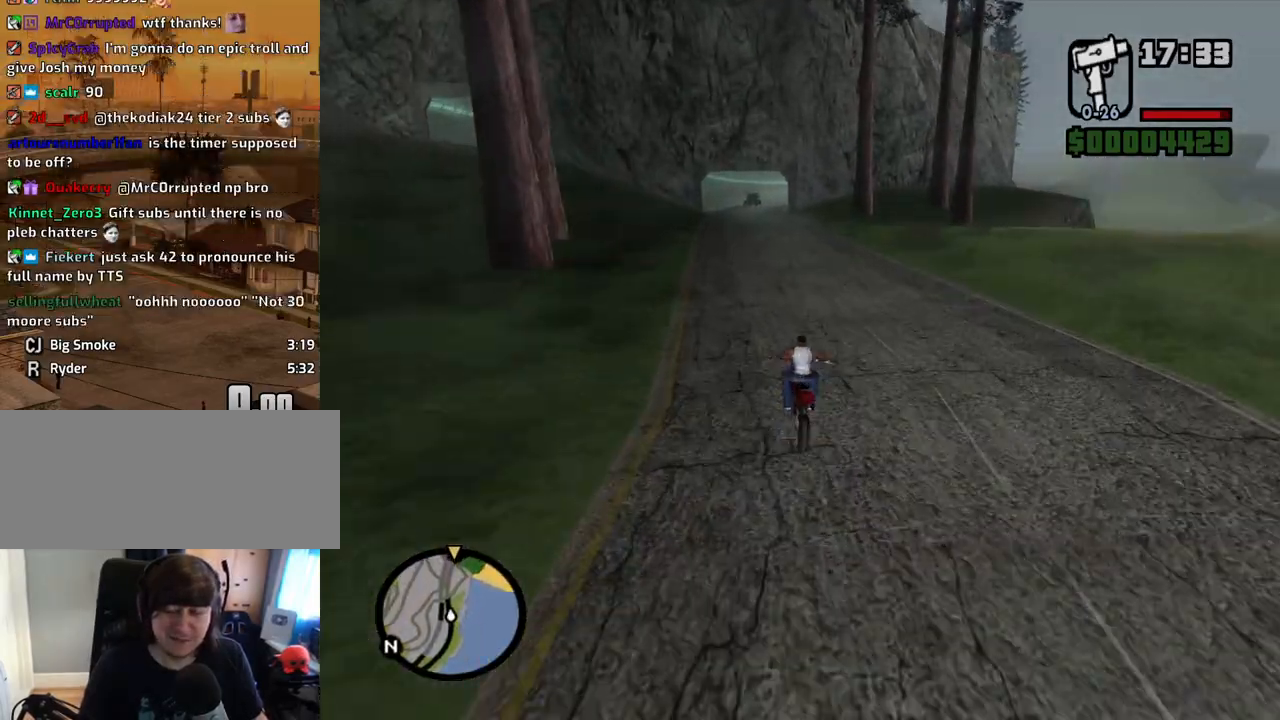
{"keys": ["2", "w"], "mouse": [], "events": [[101, "2", "up"], [185, "2", "down"], [285, "2", "up"], [419, "2", "down"]]}
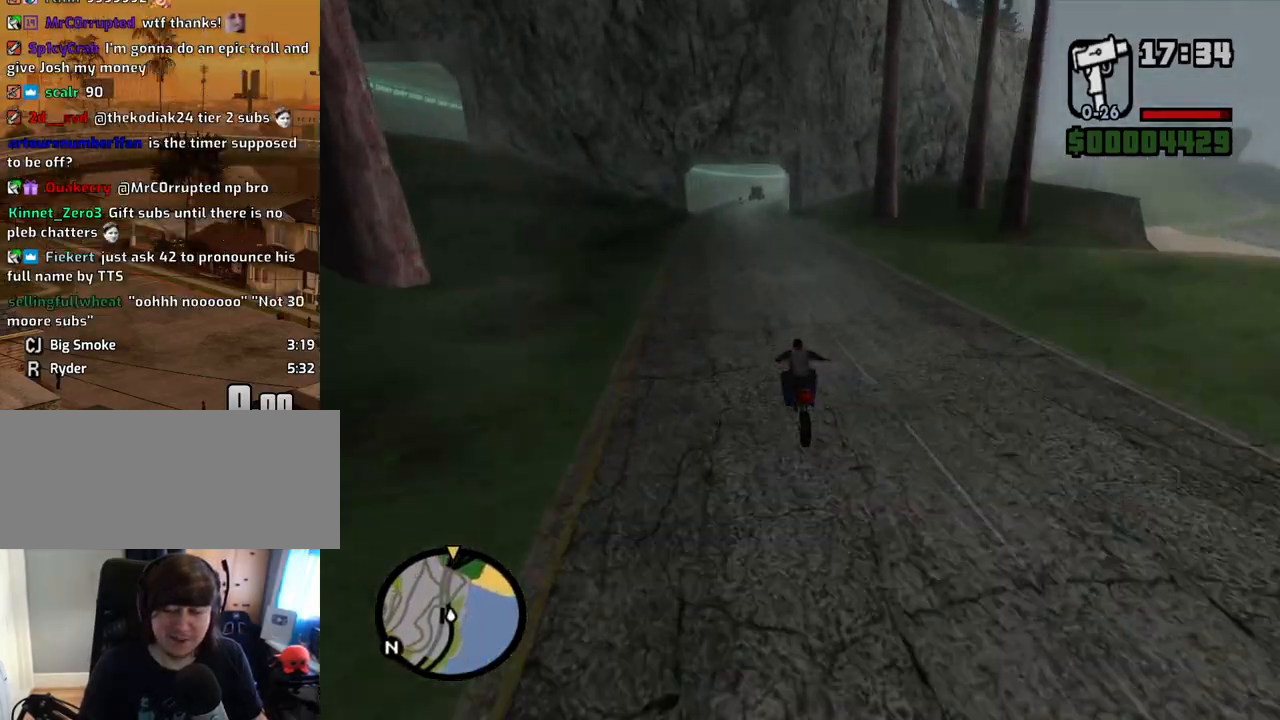
{"keys": ["w"], "mouse": [], "events": [[17, "2", "up"], [117, "2", "down"], [251, "2", "up"], [302, "2", "down"], [302, "d", "down"], [386, "d", "up"], [436, "2", "up"]]}
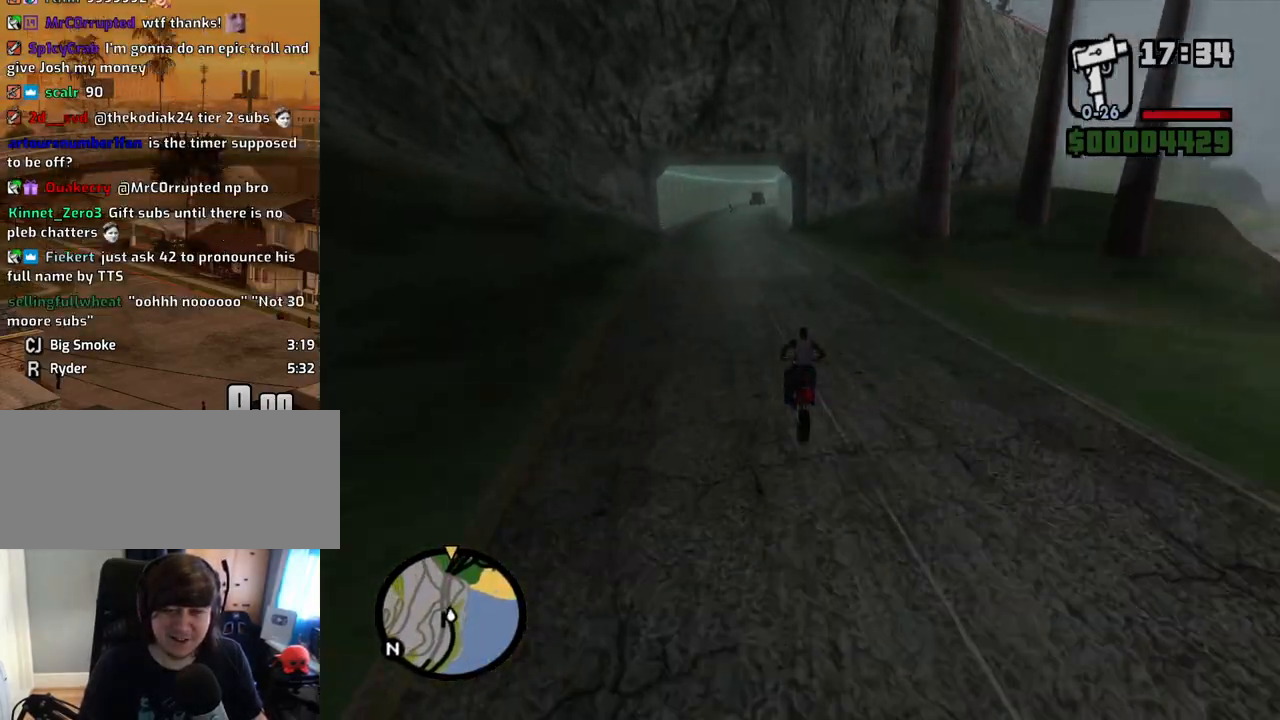
{"keys": ["2", "d", "w"], "mouse": [], "events": [[17, "2", "down"], [117, "2", "up"], [201, "2", "down"], [352, "2", "up"], [385, "2", "down"], [385, "d", "down"]]}